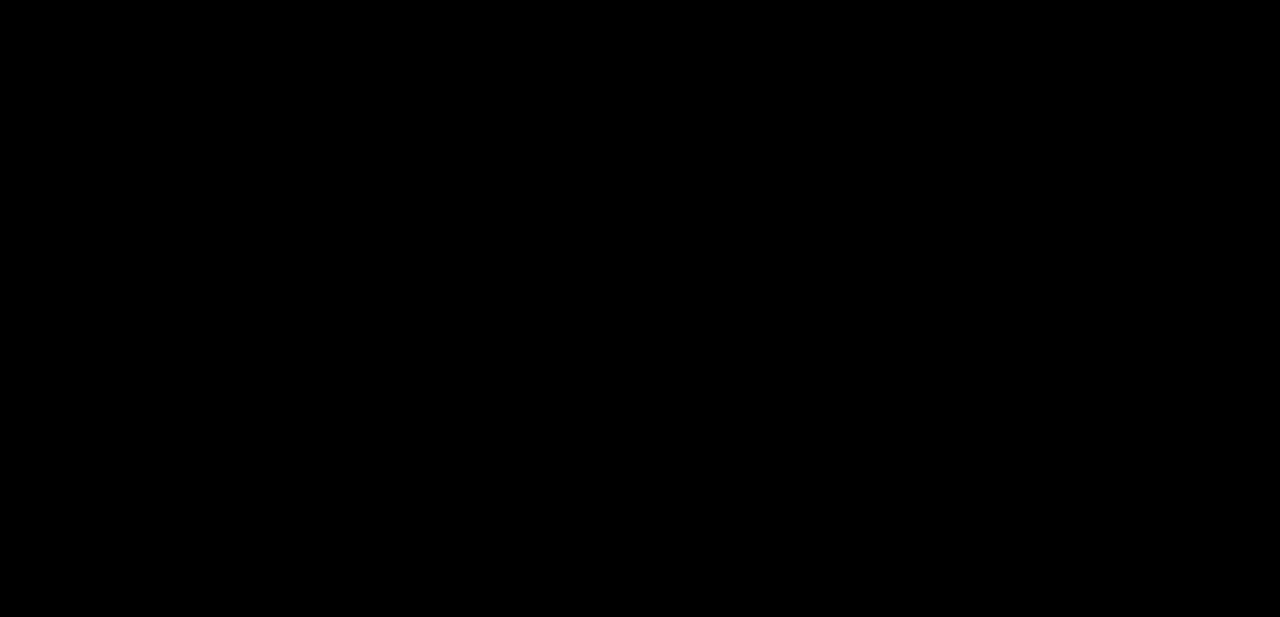
Gameplay with keyboard; each line is a JSON object with the keys held at the frame after it. "events" lists presses ("down") and releases ("up") of "block", "down", "heavy", "item", "iteml", "itemr", "jump", "left", "light", "magic", "right" and "up" between this image and that frame as [ms after this image, input, new state], when the widget could be followed in between. No other keys are recorded. Mouse input is not recorded. Key names are as the overlay labels them; some are game actions (e.g. jump) rather than physical keys.
{"keys": [], "events": []}
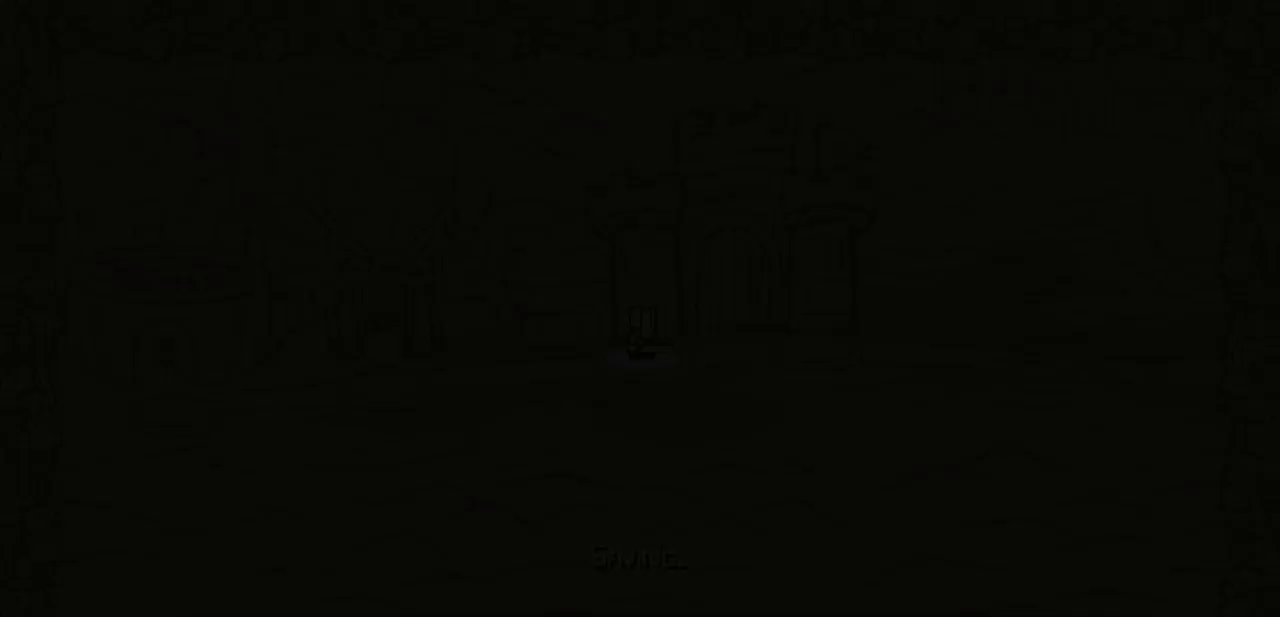
{"keys": [], "events": []}
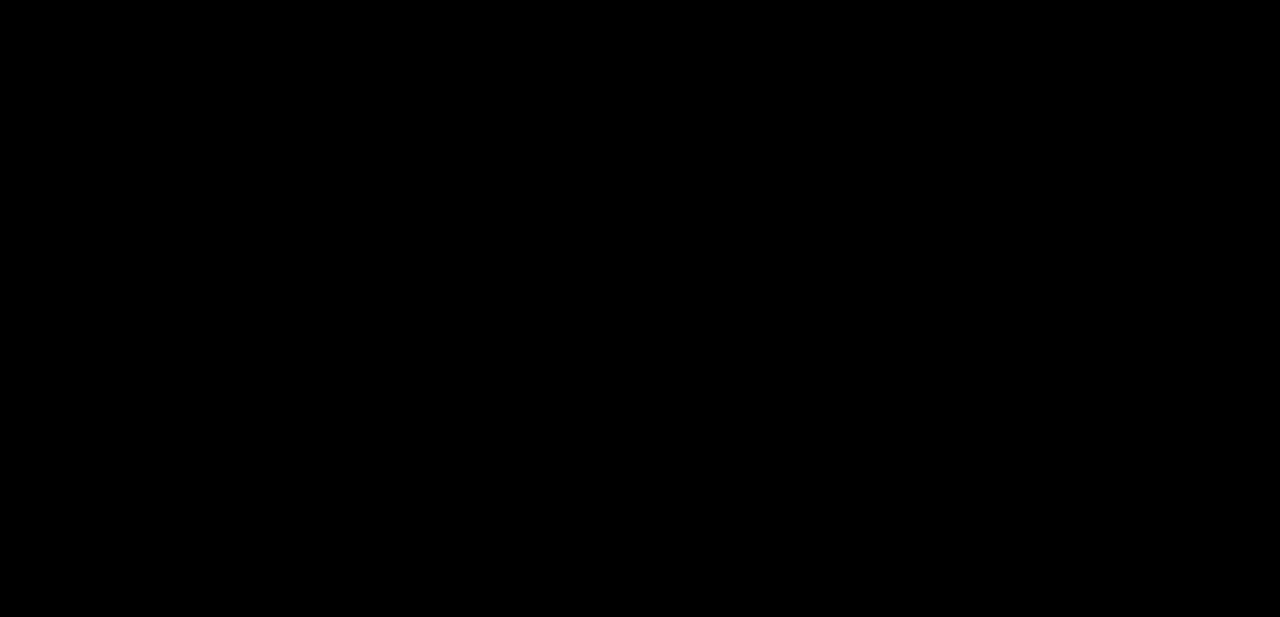
{"keys": ["right"], "events": [[250, "right", "down"]]}
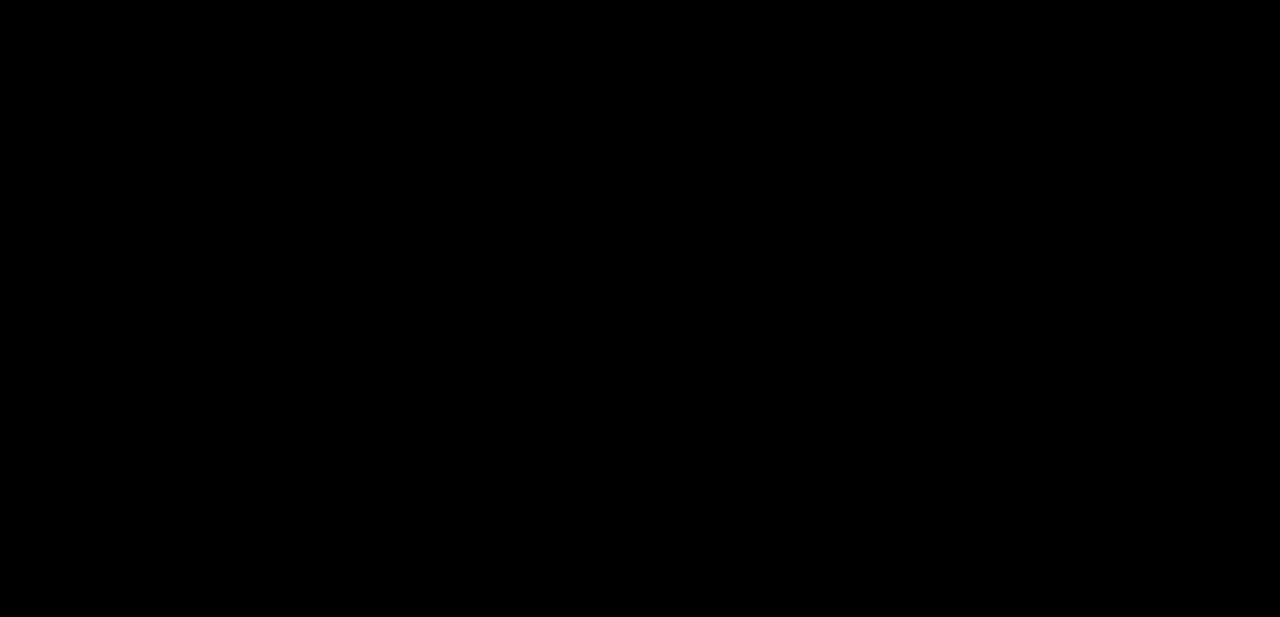
{"keys": ["right"], "events": []}
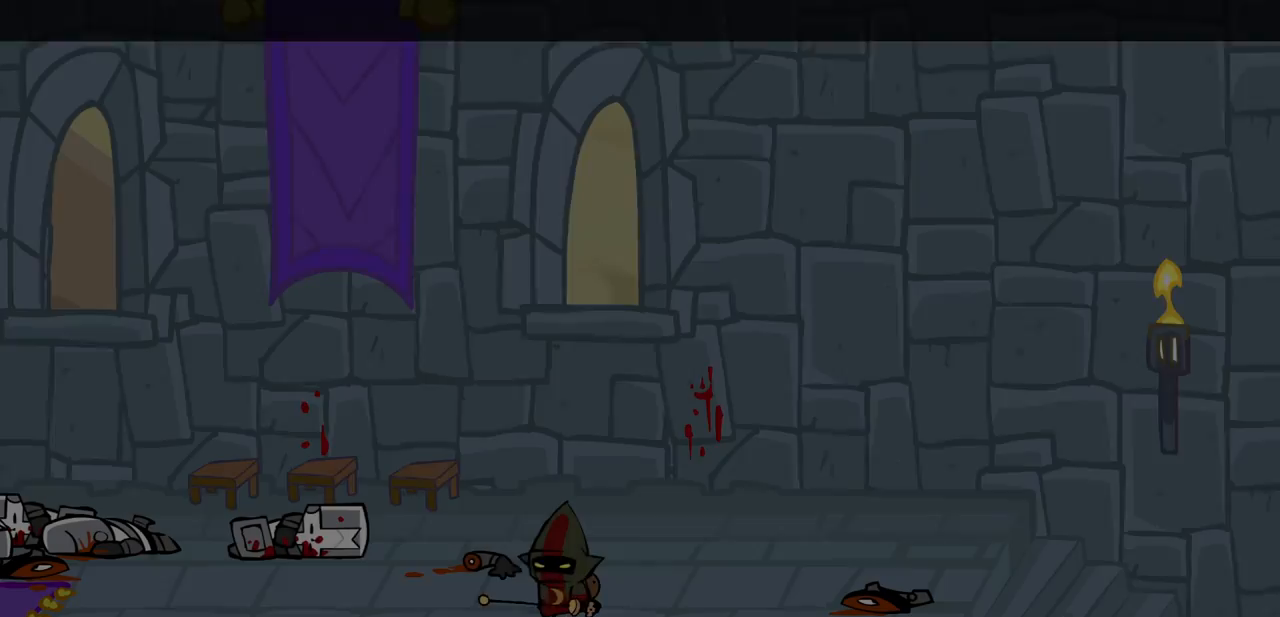
{"keys": ["right"], "events": []}
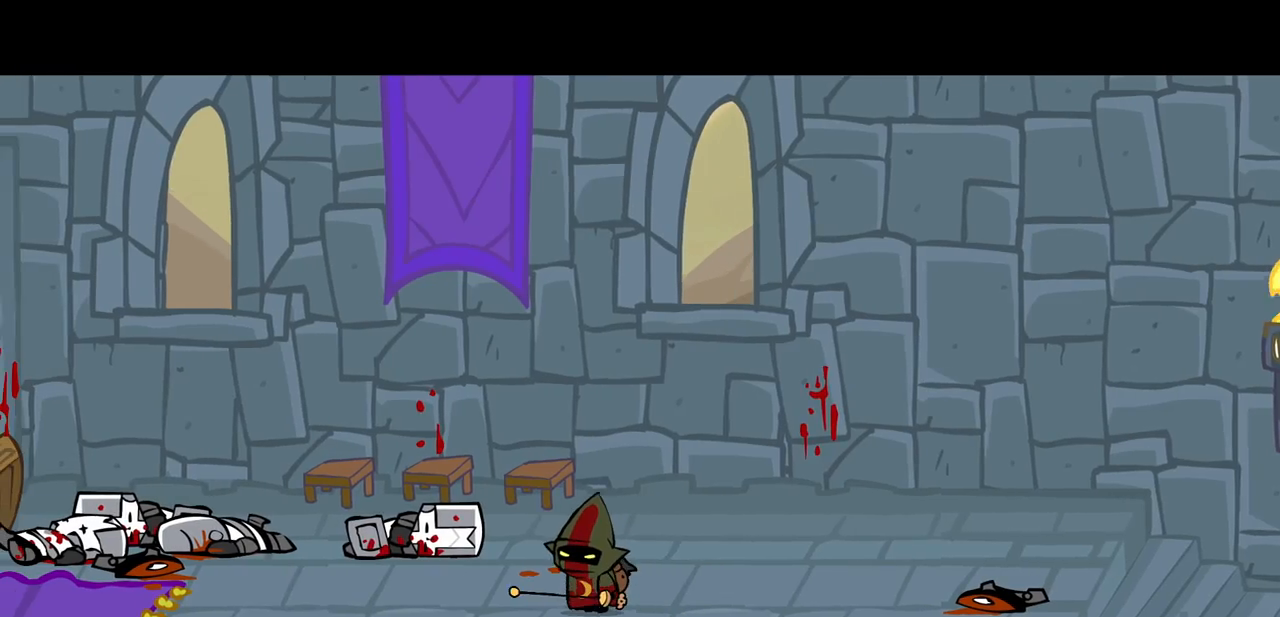
{"keys": ["right"], "events": []}
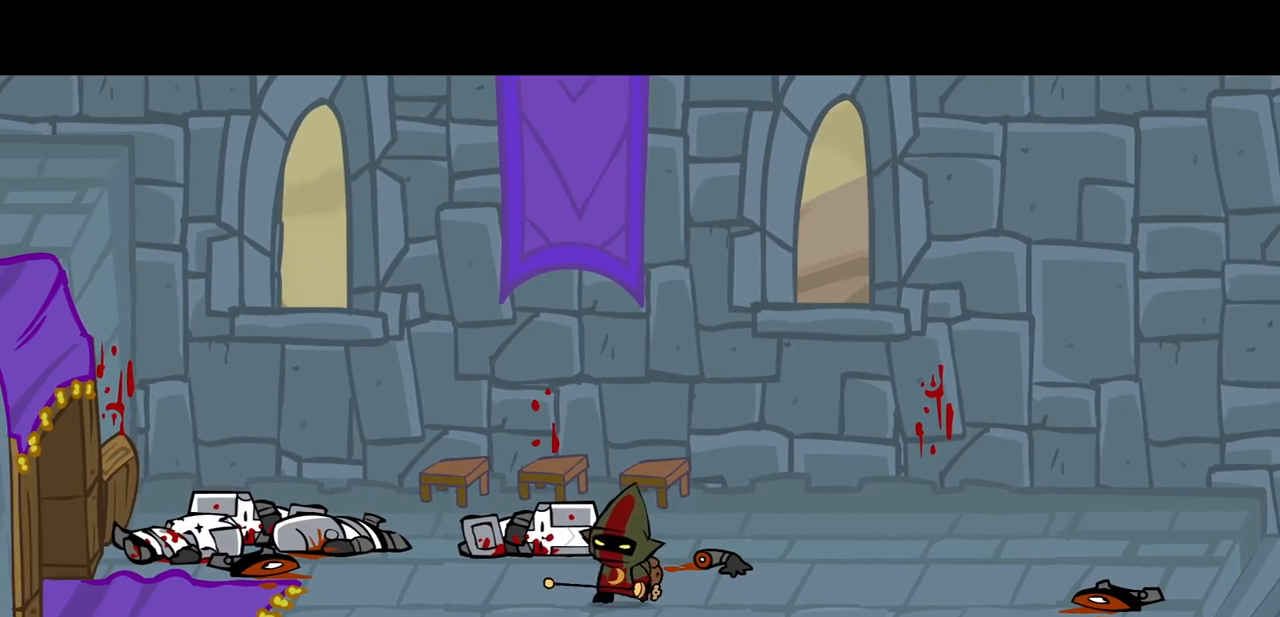
{"keys": ["right"], "events": []}
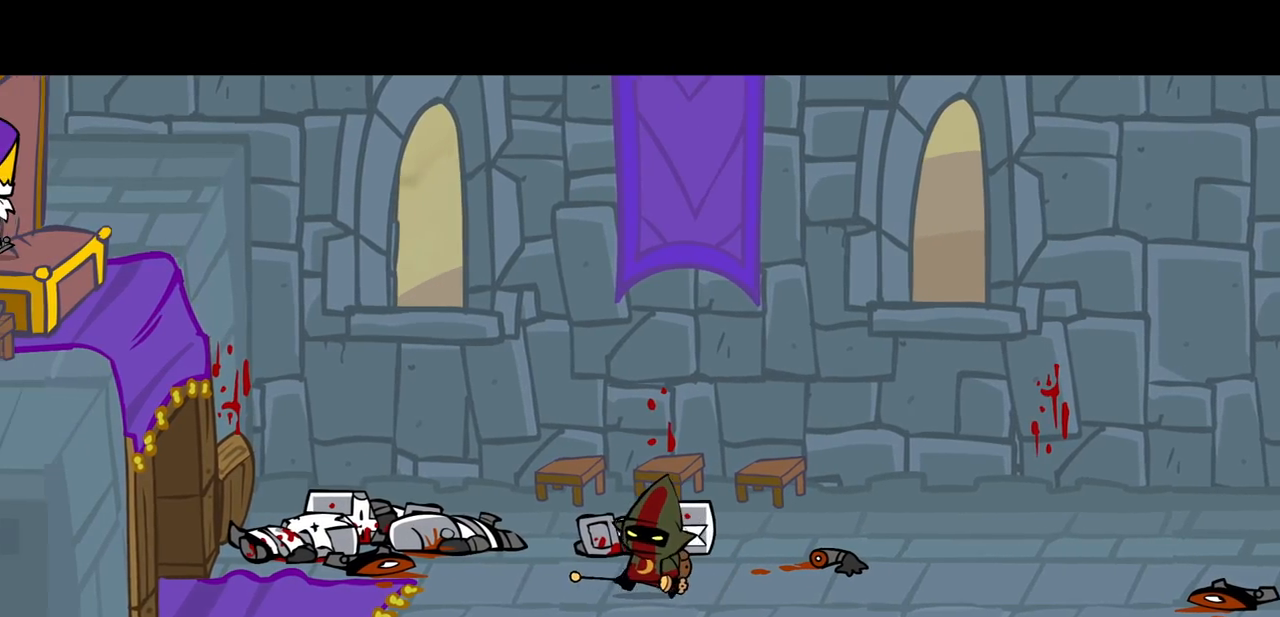
{"keys": ["right"], "events": []}
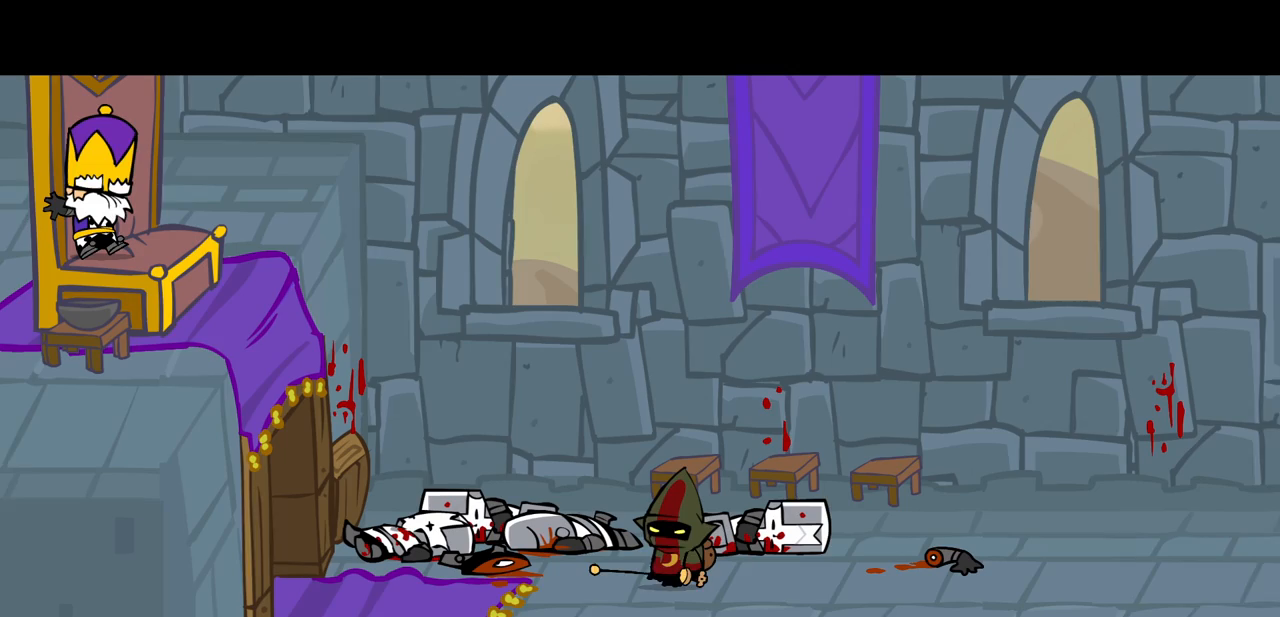
{"keys": ["right"], "events": [[150, "right", "up"], [483, "right", "down"]]}
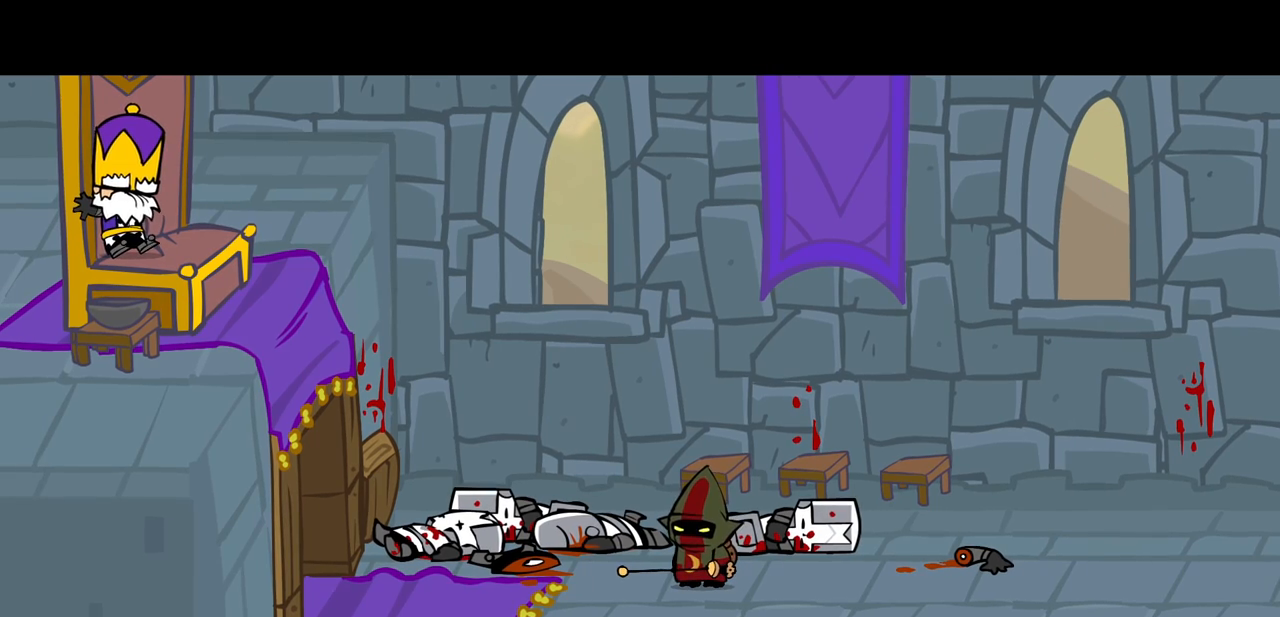
{"keys": [], "events": [[367, "right", "up"]]}